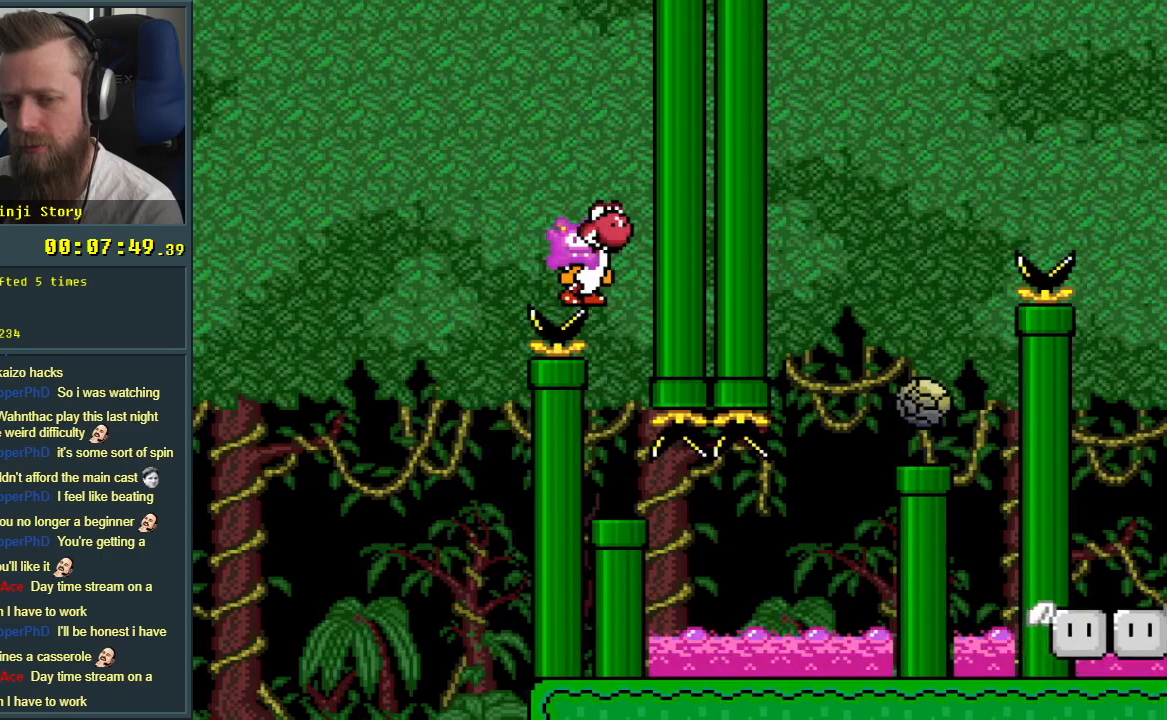
Gameplay with a controller (Nintendo layout); each line is a JSON object with the inputs held at the frame after it. "events" lists button and stick changes between this image and that frame as [ms after this image, input, new state], when the widget could be followed in between. Not read: L3 R3.
{"buttons": [], "events": [[100, "B", "up"], [300, "DPAD_LEFT", "up"], [450, "Y", "up"]]}
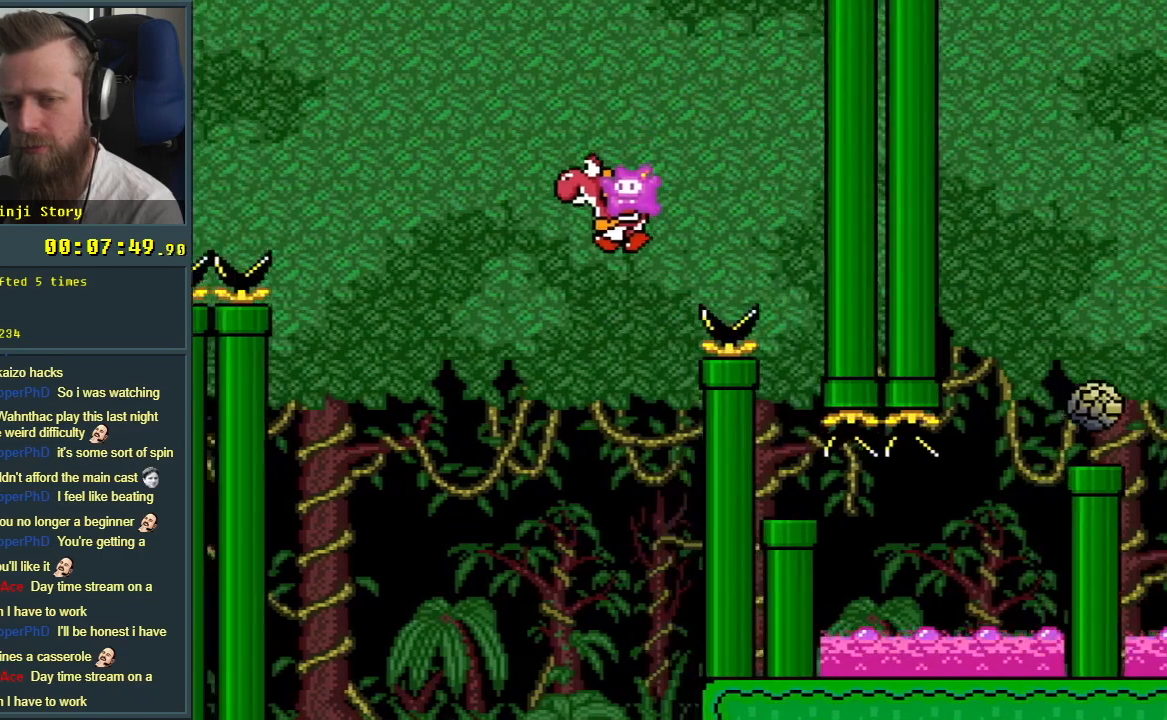
{"buttons": ["A", "X", "DPAD_RIGHT"], "events": [[33, "X", "down"], [50, "DPAD_RIGHT", "down"], [100, "A", "down"]]}
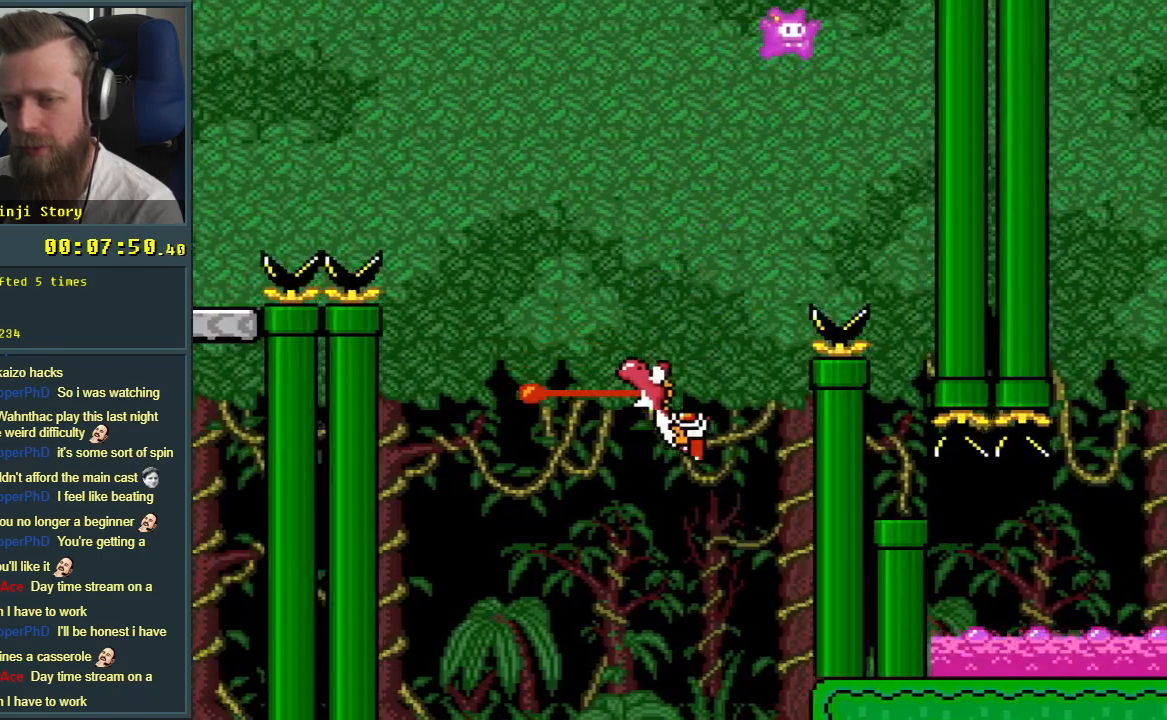
{"buttons": ["Y"], "events": [[33, "DPAD_RIGHT", "up"], [150, "A", "up"], [183, "X", "up"], [300, "Y", "down"]]}
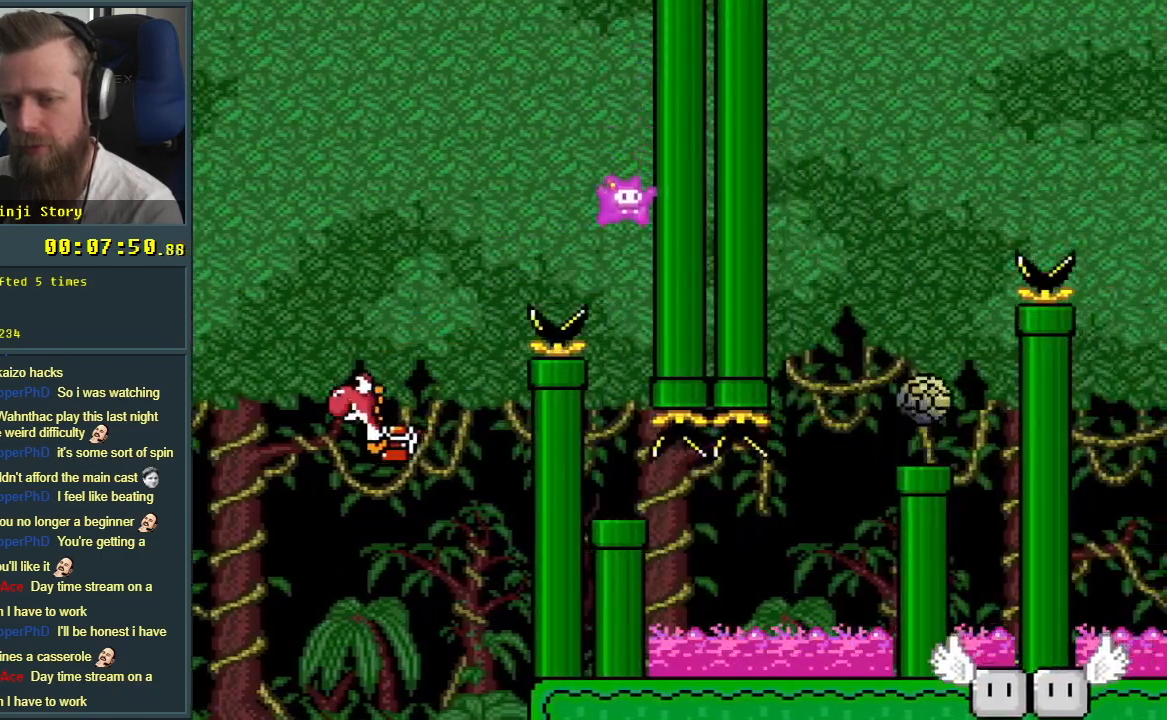
{"buttons": ["Y"], "events": []}
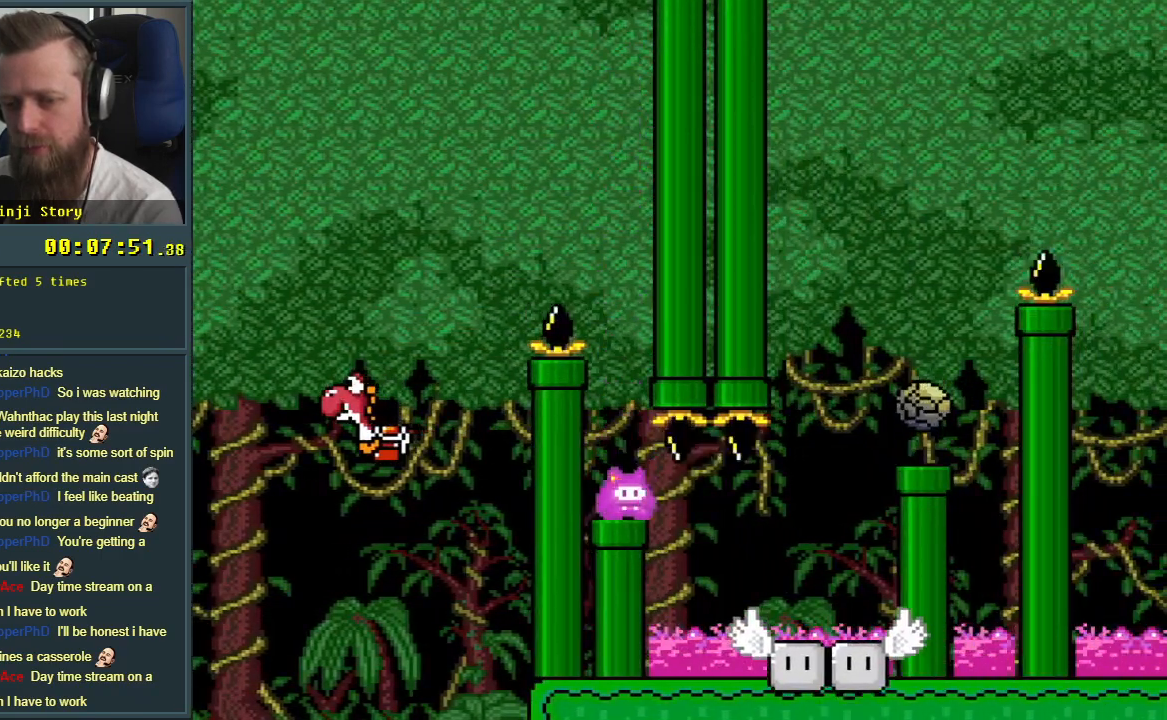
{"buttons": ["Y"], "events": []}
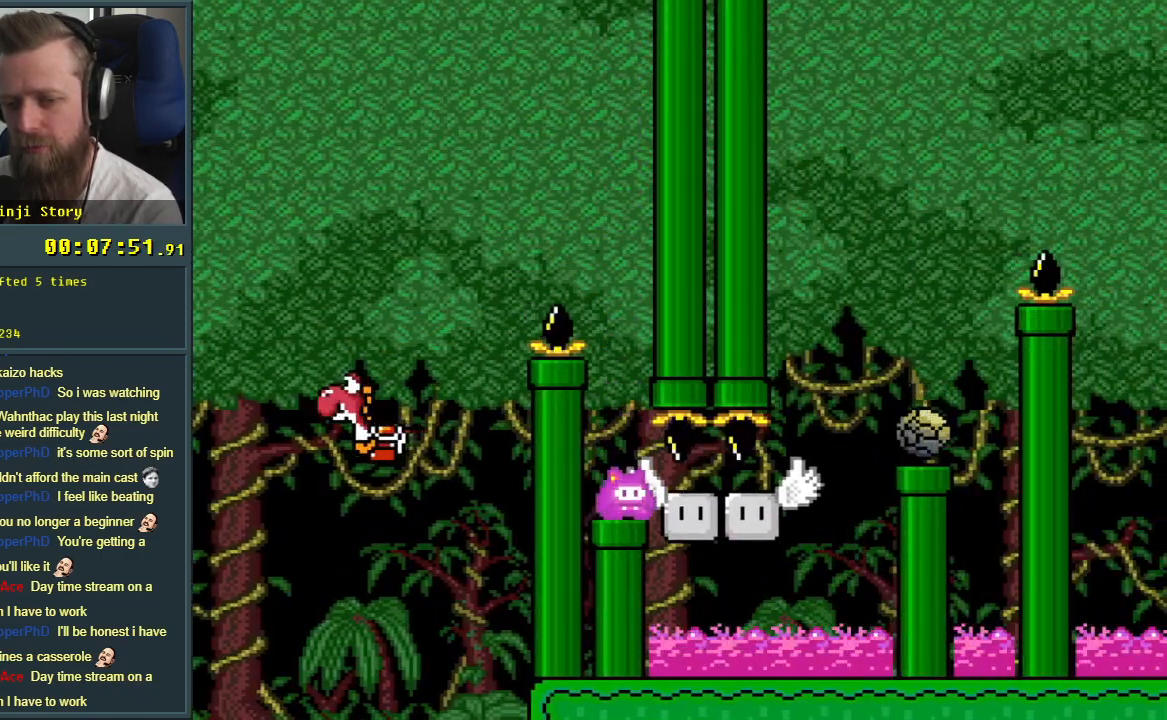
{"buttons": ["Y"], "events": []}
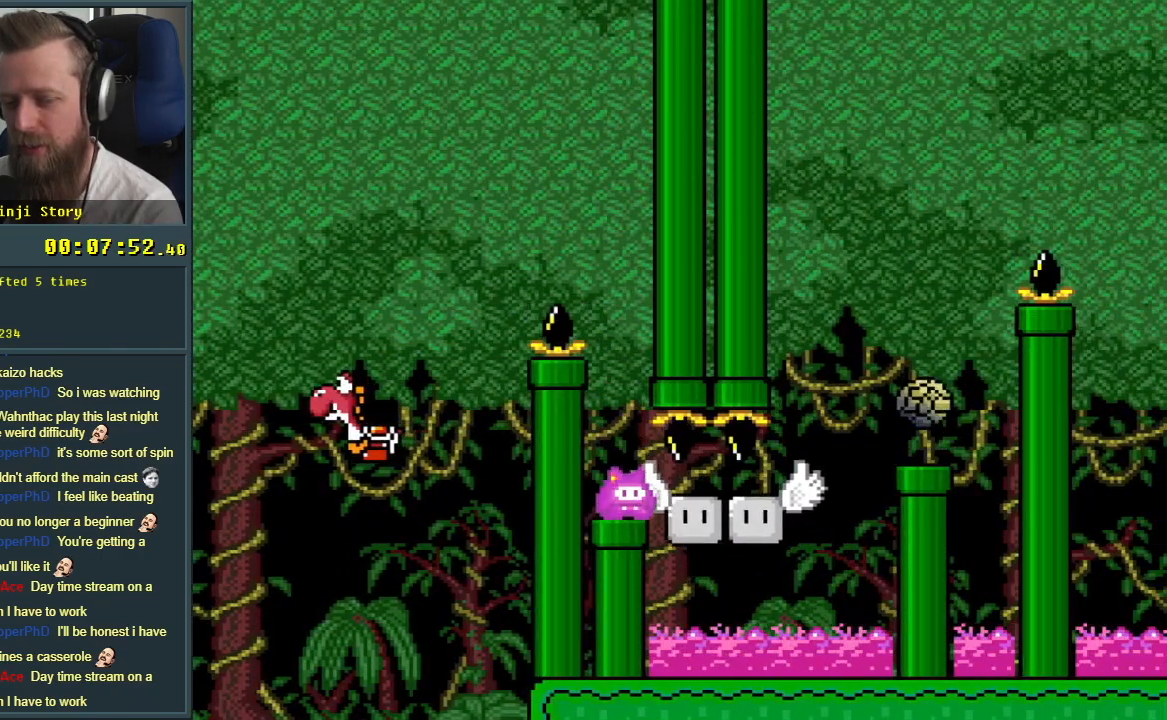
{"buttons": ["Y"], "events": []}
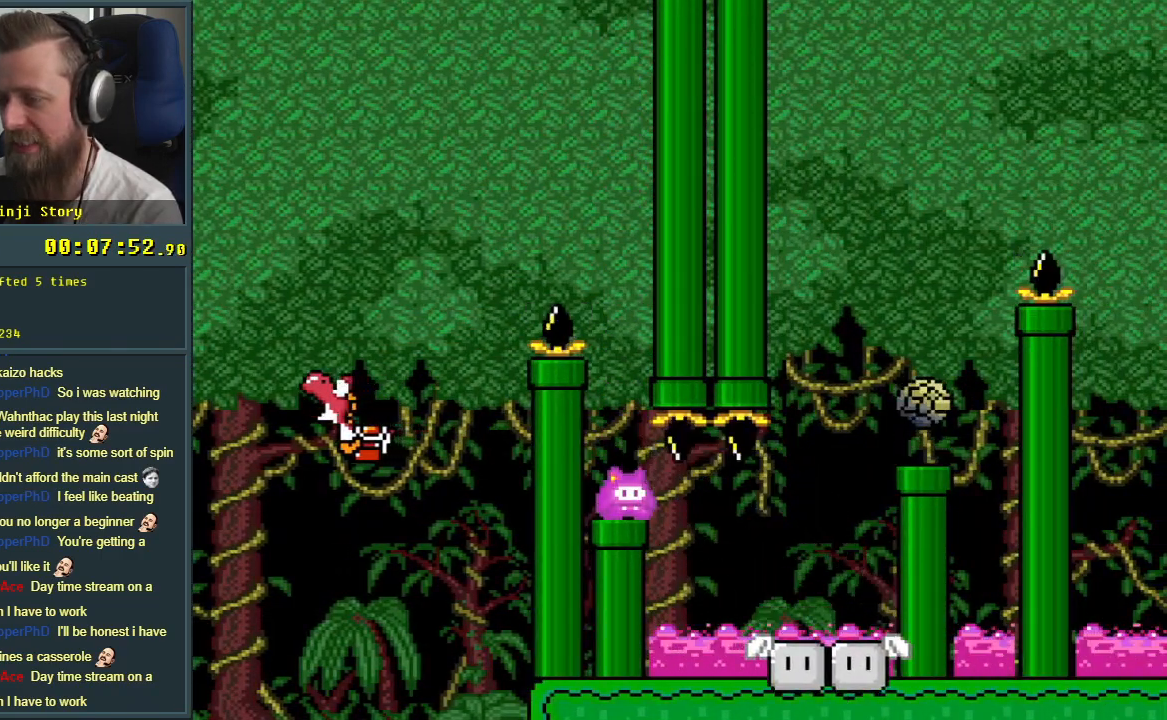
{"buttons": ["Y"], "events": []}
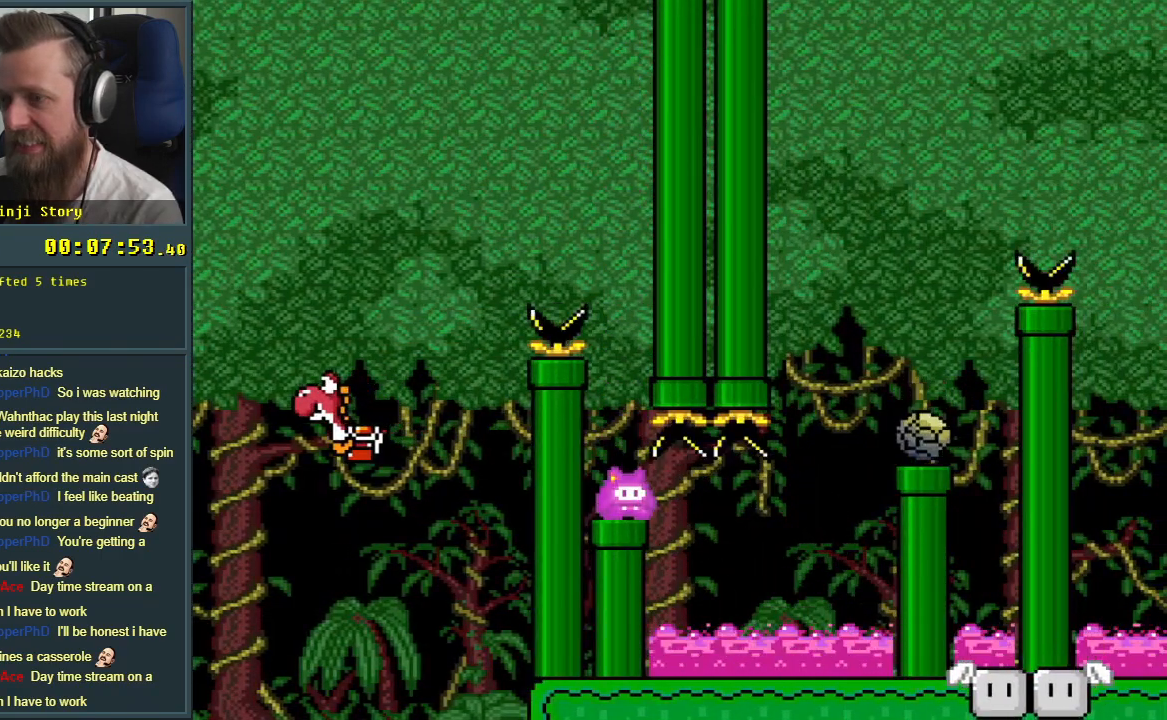
{"buttons": ["Y"], "events": []}
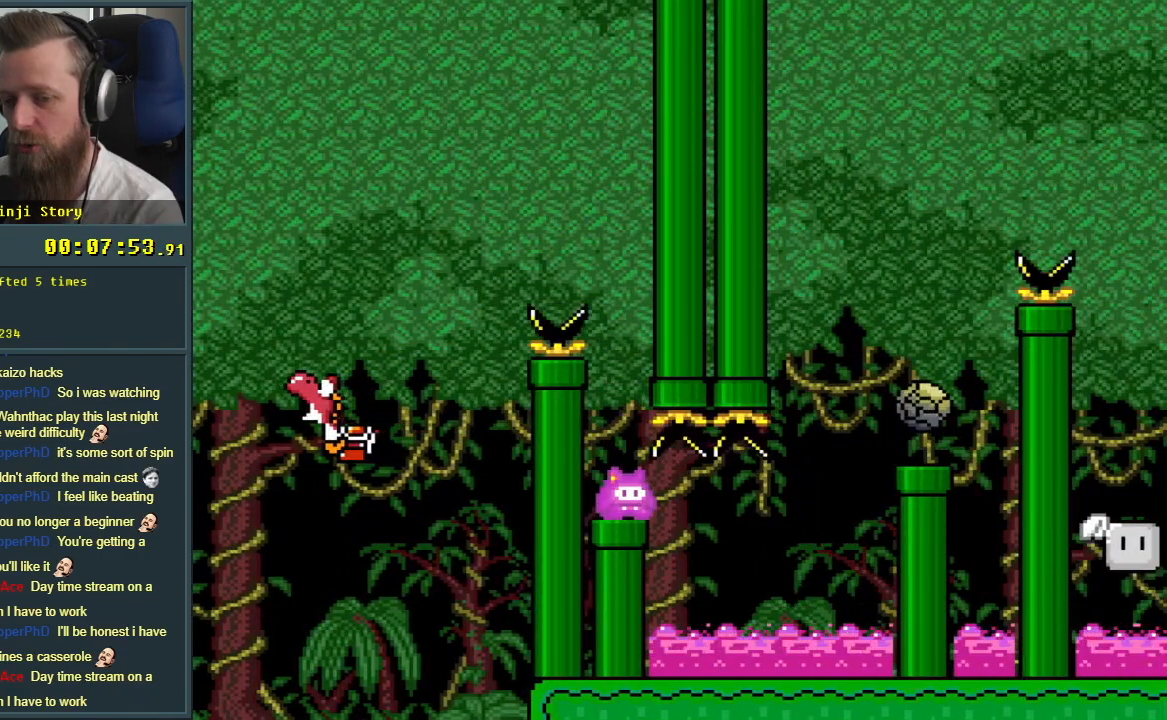
{"buttons": ["Y"], "events": []}
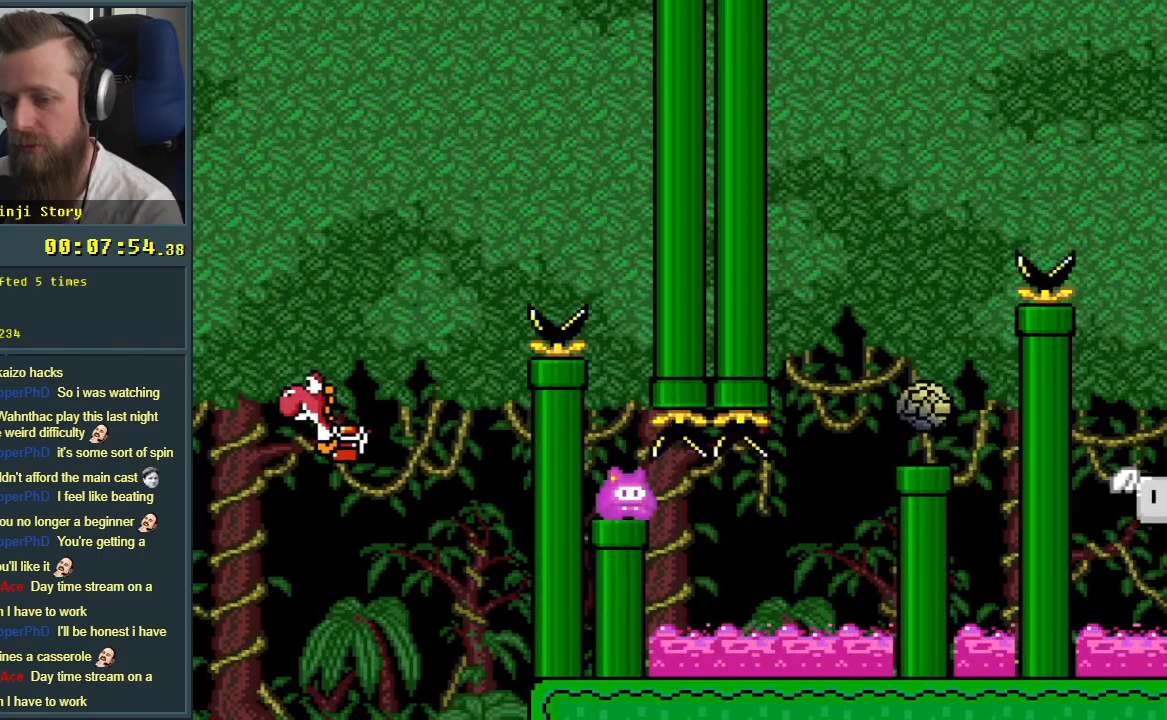
{"buttons": ["Y"], "events": []}
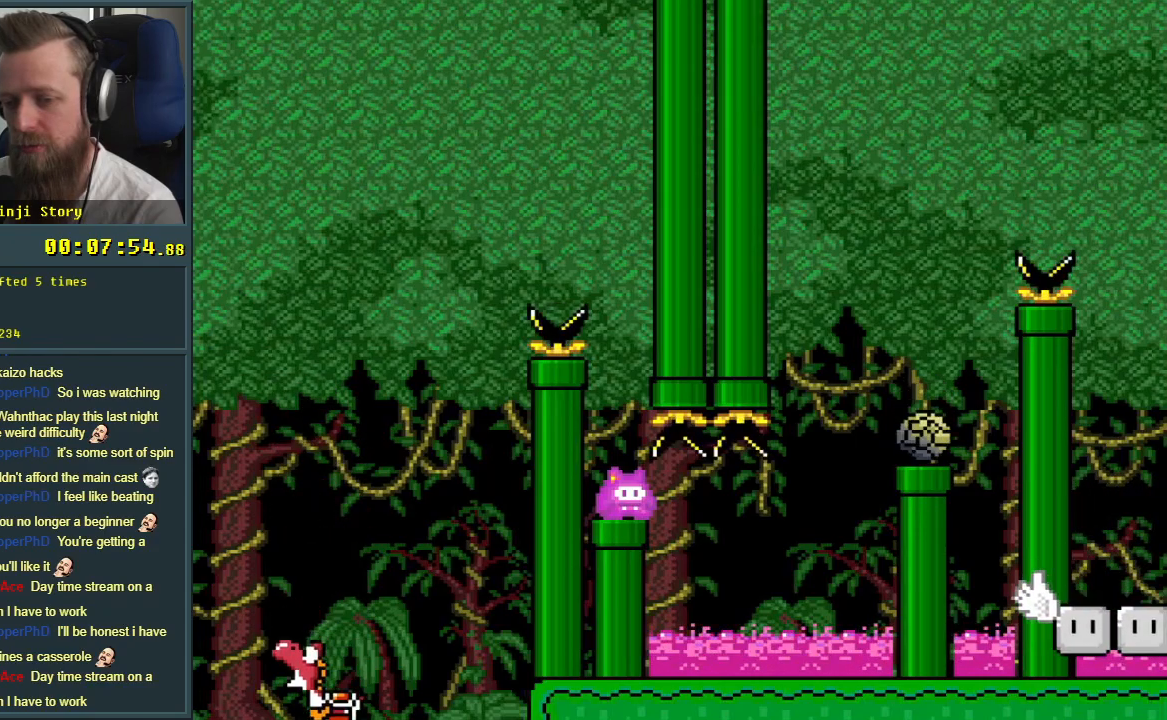
{"buttons": ["Y", "DPAD_RIGHT"], "events": [[383, "DPAD_RIGHT", "down"]]}
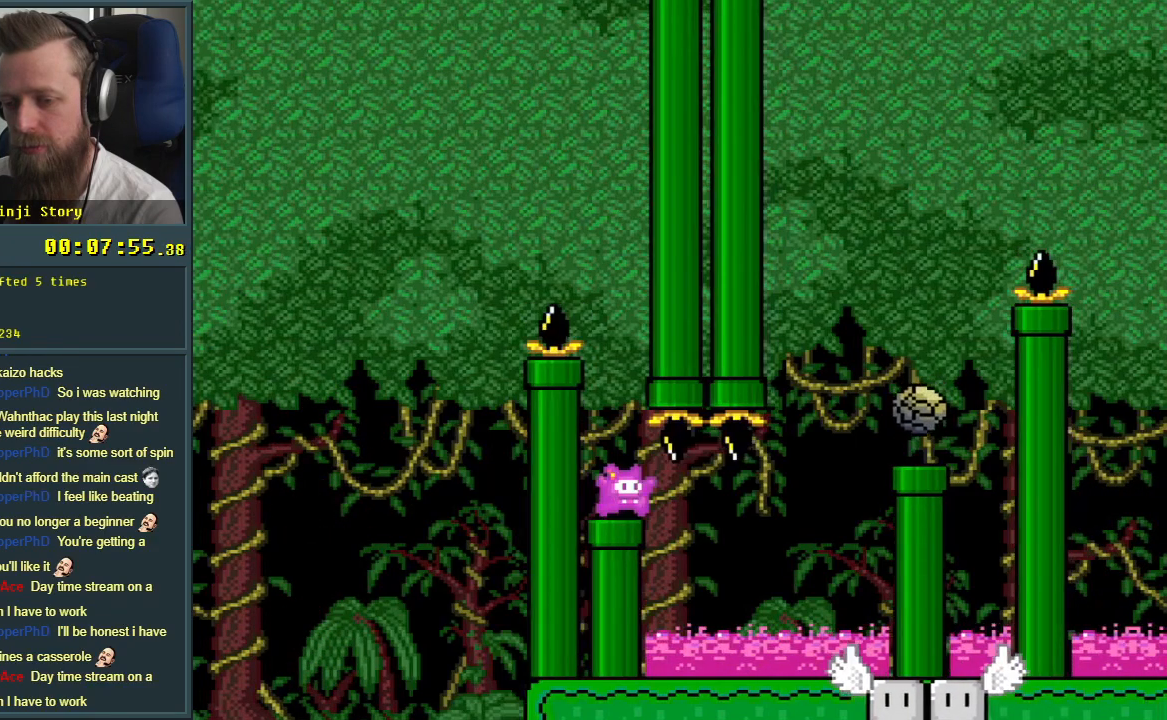
{"buttons": ["X", "DPAD_RIGHT"], "events": [[317, "Y", "up"], [433, "X", "down"]]}
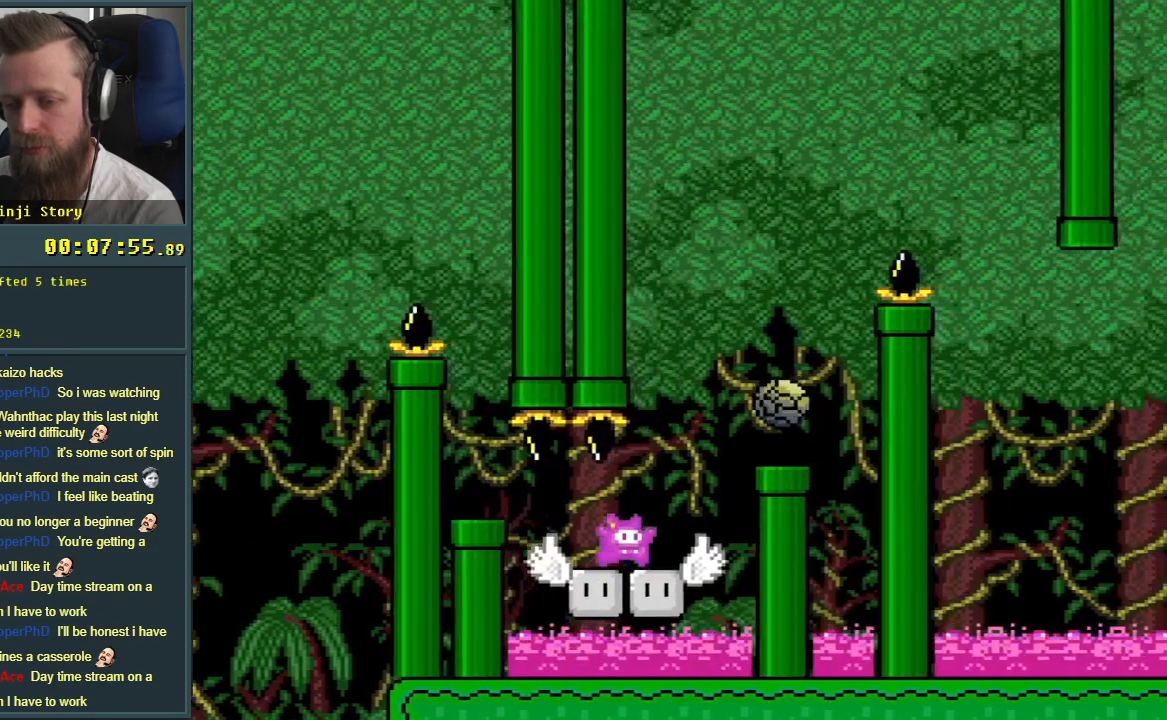
{"buttons": ["A", "X"], "events": [[17, "A", "down"], [67, "DPAD_UP", "down"], [83, "DPAD_RIGHT", "up"], [83, "DPAD_UP", "up"], [100, "DPAD_LEFT", "down"], [217, "DPAD_LEFT", "up"], [217, "DPAD_RIGHT", "down"], [333, "DPAD_UP", "down"], [383, "DPAD_RIGHT", "up"], [383, "DPAD_UP", "up"]]}
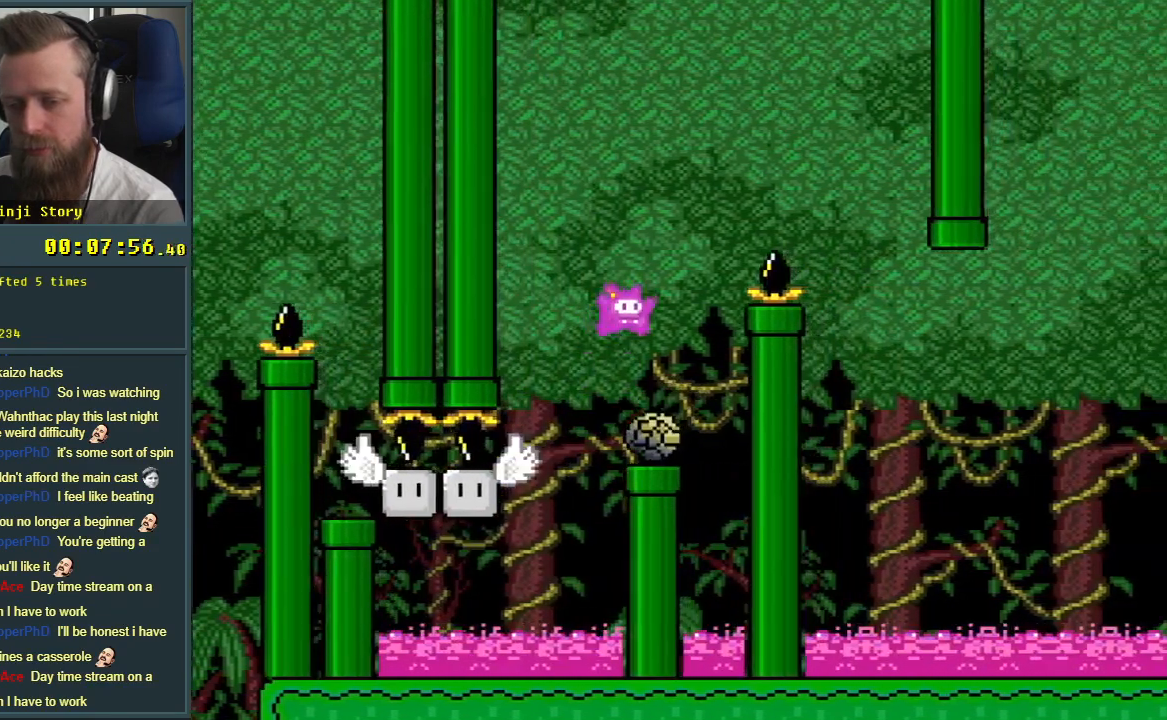
{"buttons": ["X", "DPAD_LEFT"], "events": [[50, "DPAD_LEFT", "down"], [150, "DPAD_LEFT", "up"], [167, "DPAD_RIGHT", "down"], [317, "DPAD_RIGHT", "up"], [450, "DPAD_LEFT", "down"], [483, "A", "up"]]}
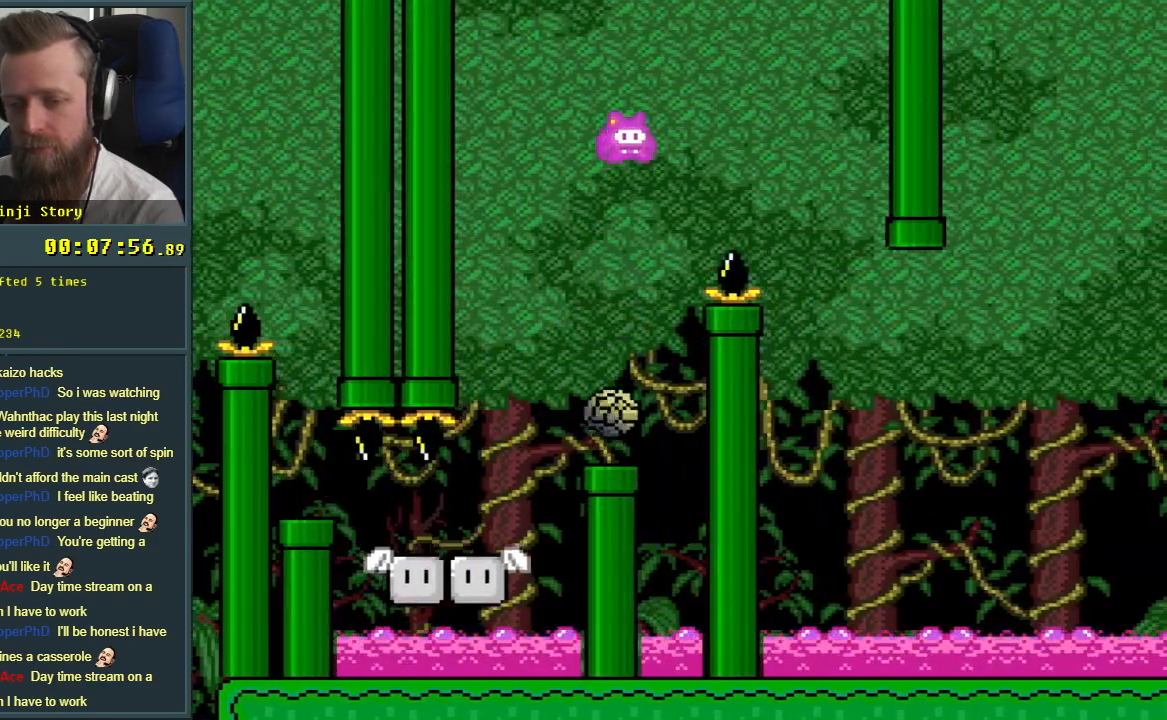
{"buttons": ["A", "X", "DPAD_RIGHT"], "events": [[83, "DPAD_LEFT", "up"], [267, "DPAD_RIGHT", "down"], [333, "A", "down"], [383, "DPAD_RIGHT", "up"], [500, "DPAD_RIGHT", "down"]]}
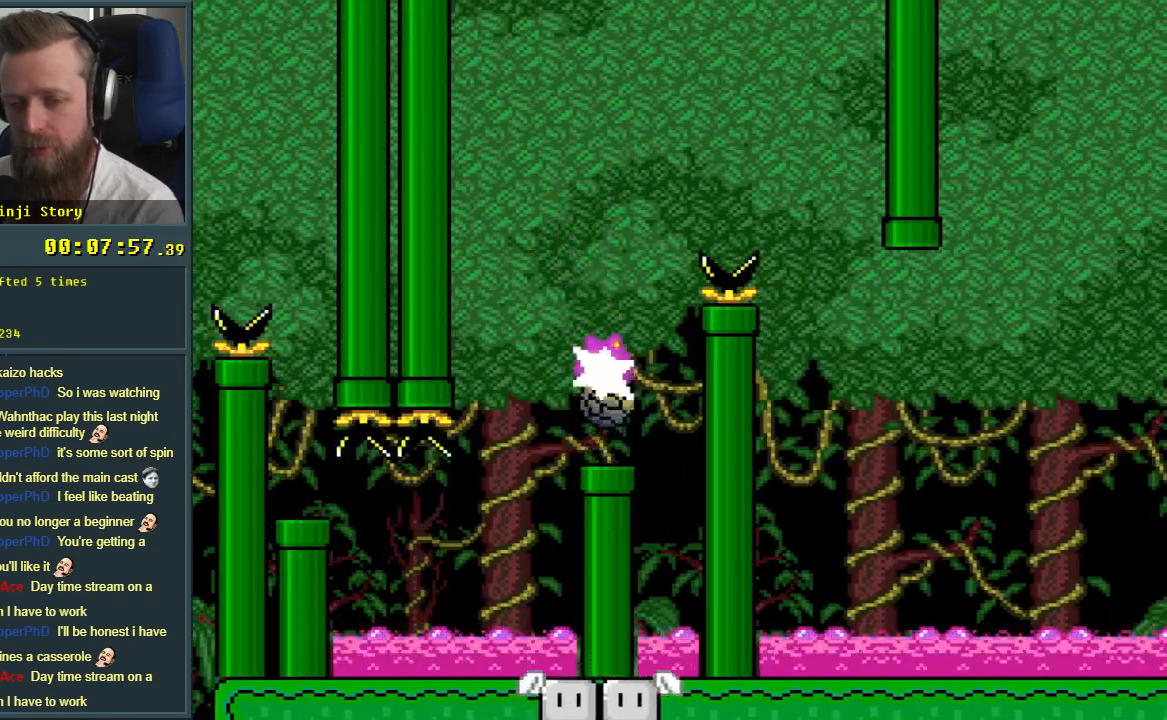
{"buttons": ["A", "X", "DPAD_LEFT"], "events": [[233, "A", "up"], [367, "DPAD_RIGHT", "up"], [417, "A", "down"], [467, "DPAD_LEFT", "down"]]}
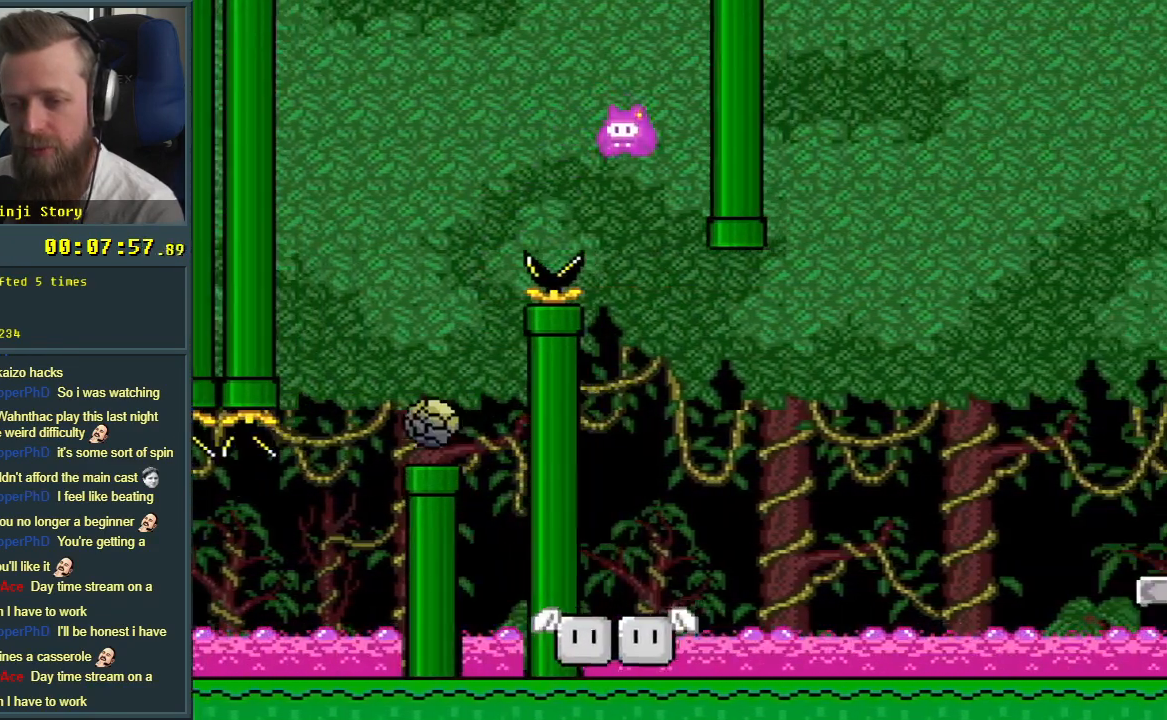
{"buttons": ["Y", "DPAD_RIGHT"], "events": [[133, "A", "up"], [133, "DPAD_LEFT", "up"], [233, "X", "up"], [250, "DPAD_RIGHT", "down"], [250, "Y", "down"]]}
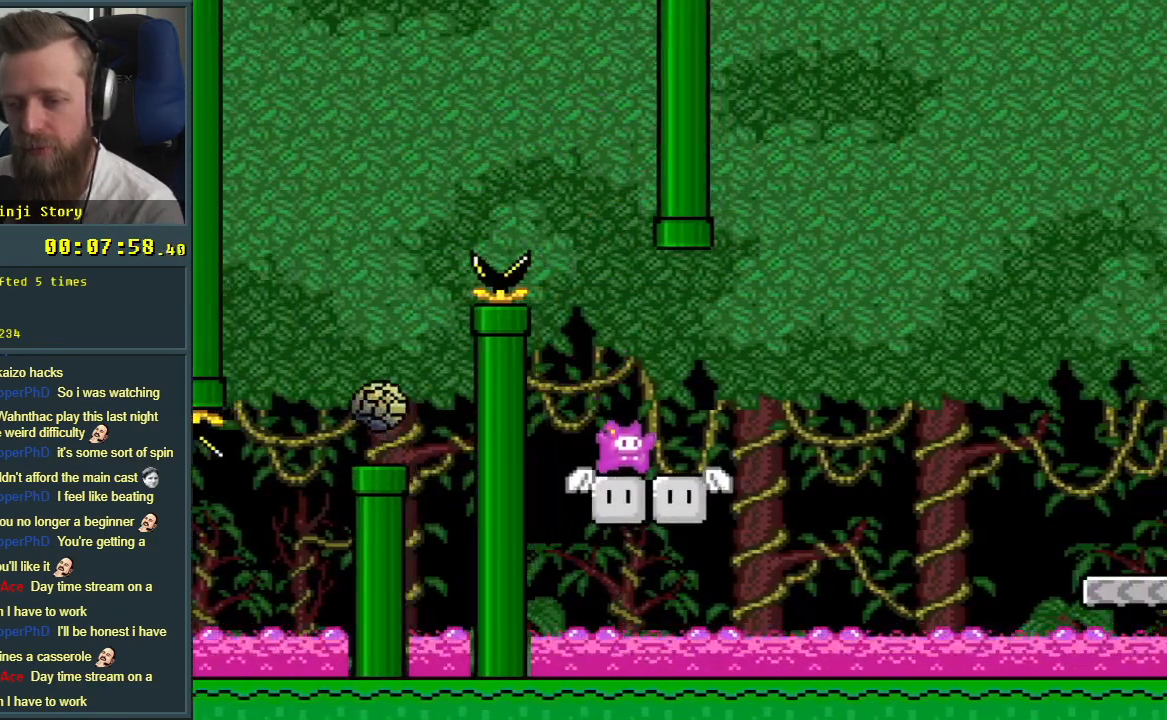
{"buttons": ["B", "Y", "DPAD_RIGHT"], "events": [[150, "B", "down"]]}
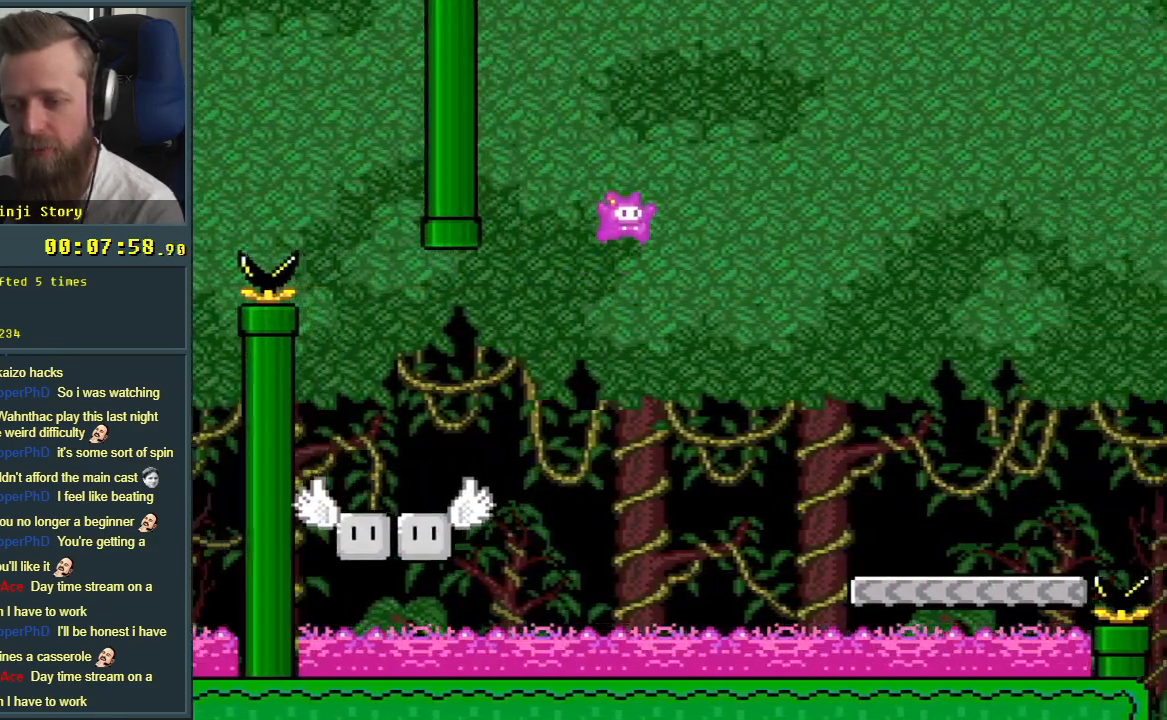
{"buttons": ["Y", "DPAD_RIGHT"], "events": [[150, "B", "up"]]}
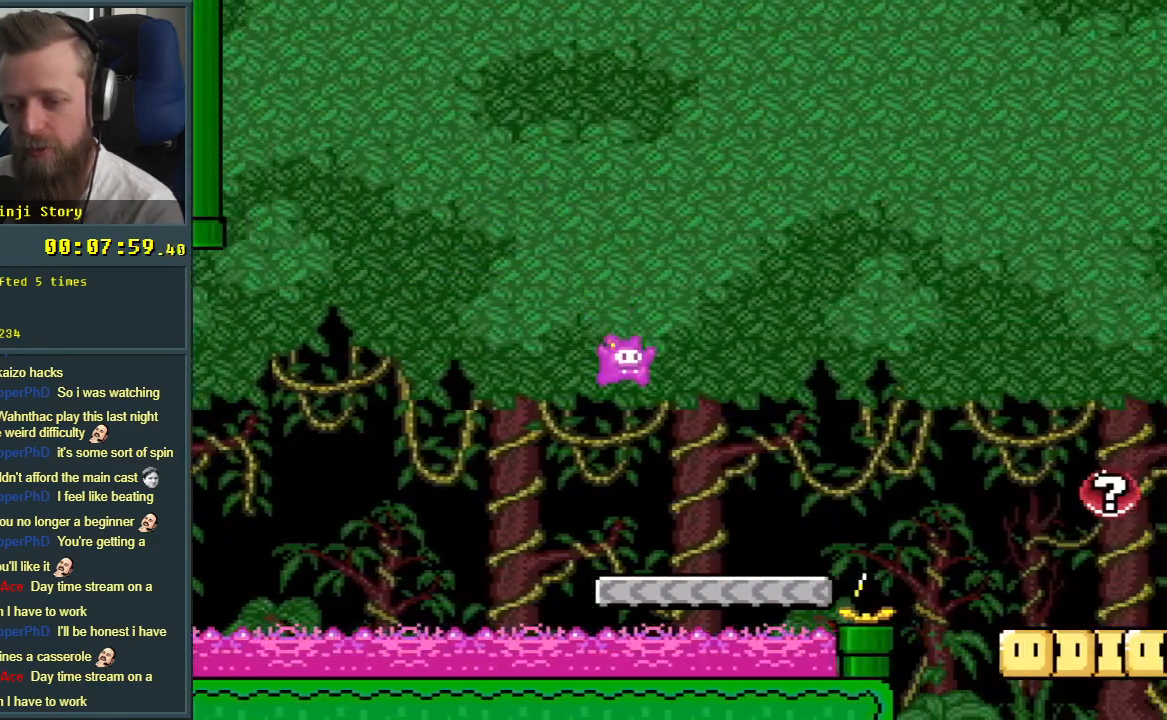
{"buttons": ["Y", "DPAD_RIGHT"], "events": [[217, "B", "down"], [500, "B", "up"]]}
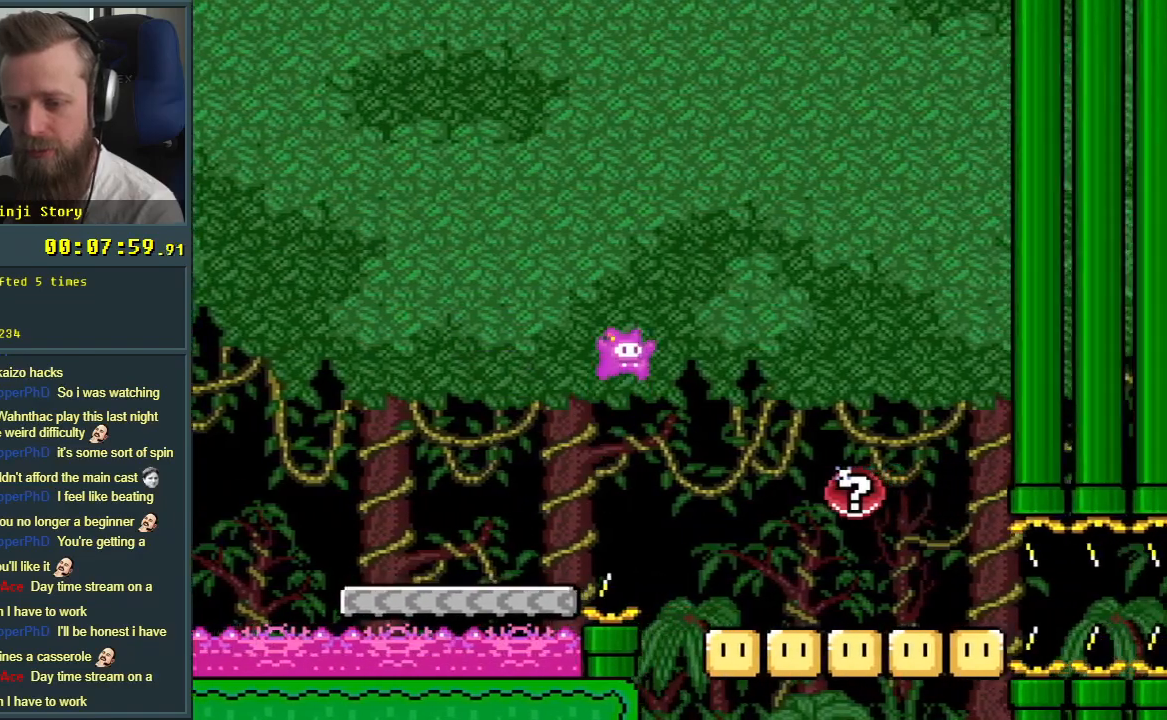
{"buttons": ["B", "Y"], "events": [[117, "B", "down"], [167, "DPAD_RIGHT", "up"]]}
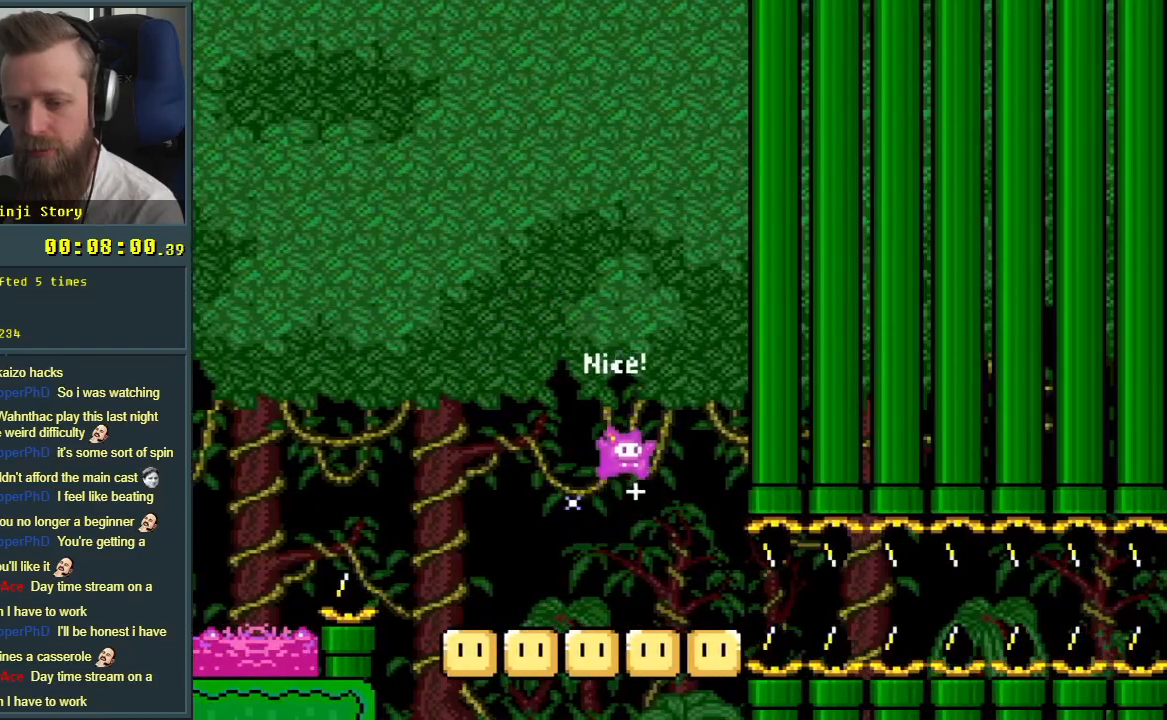
{"buttons": ["B", "Y"], "events": []}
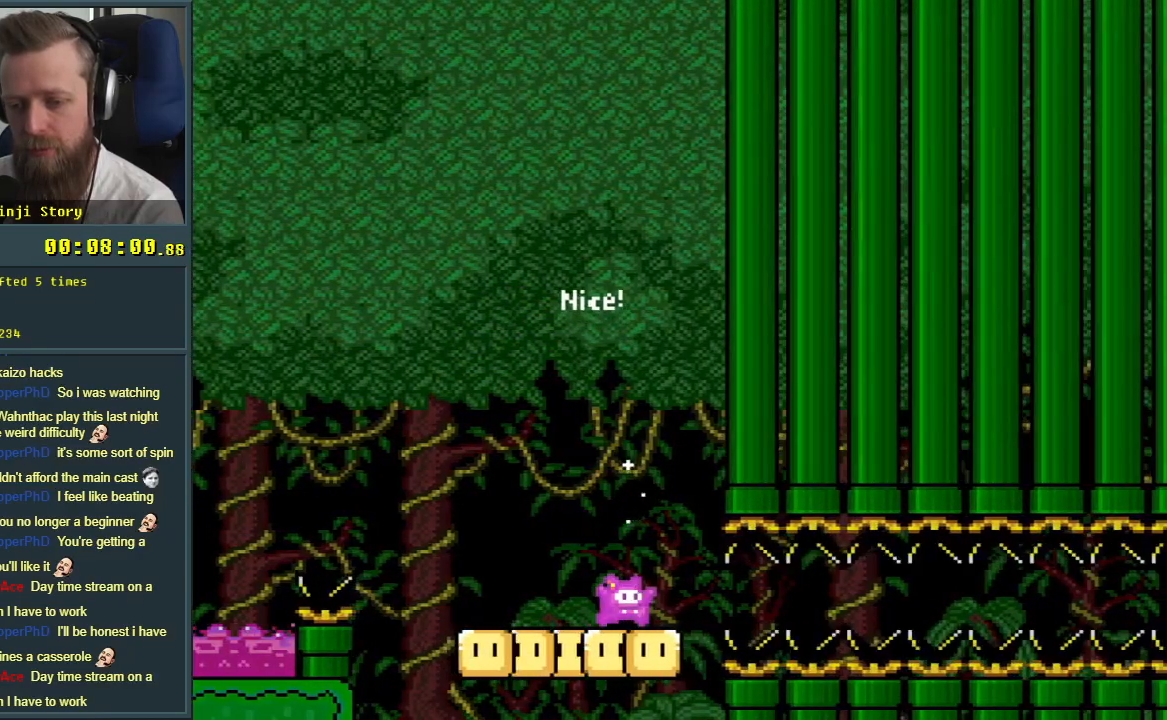
{"buttons": ["B", "Y"], "events": []}
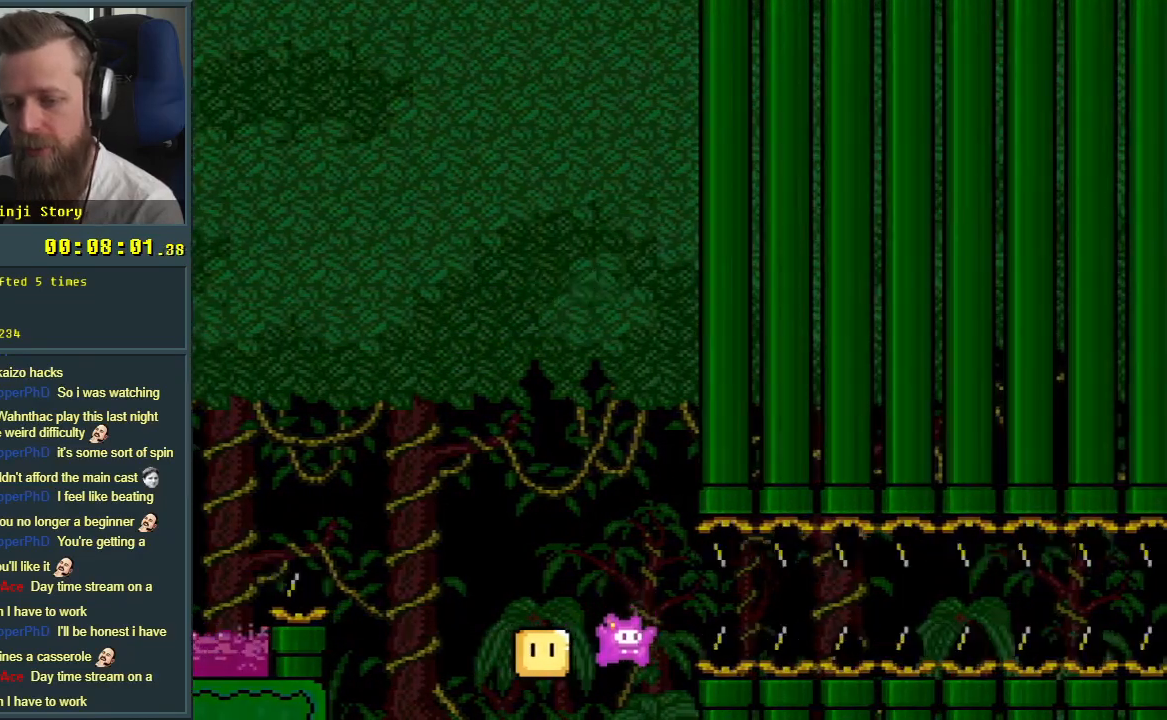
{"buttons": ["A"], "events": [[67, "Y", "up"], [133, "B", "up"], [317, "A", "down"], [383, "A", "up"], [467, "A", "down"]]}
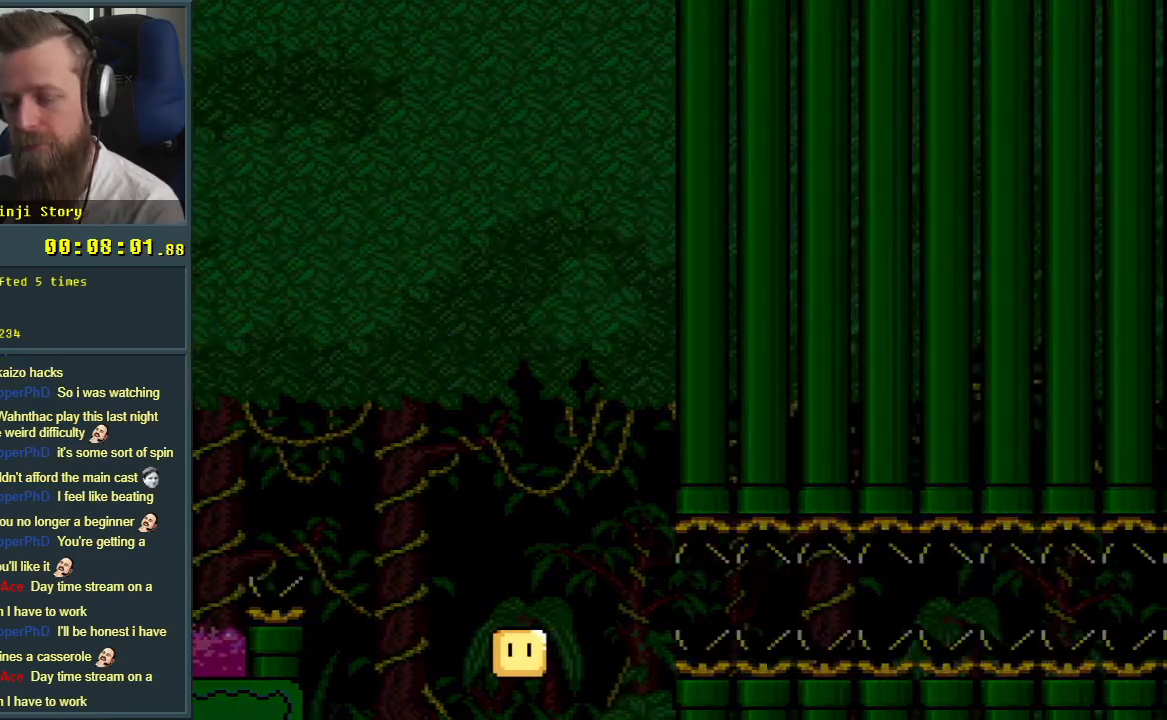
{"buttons": [], "events": [[150, "A", "up"]]}
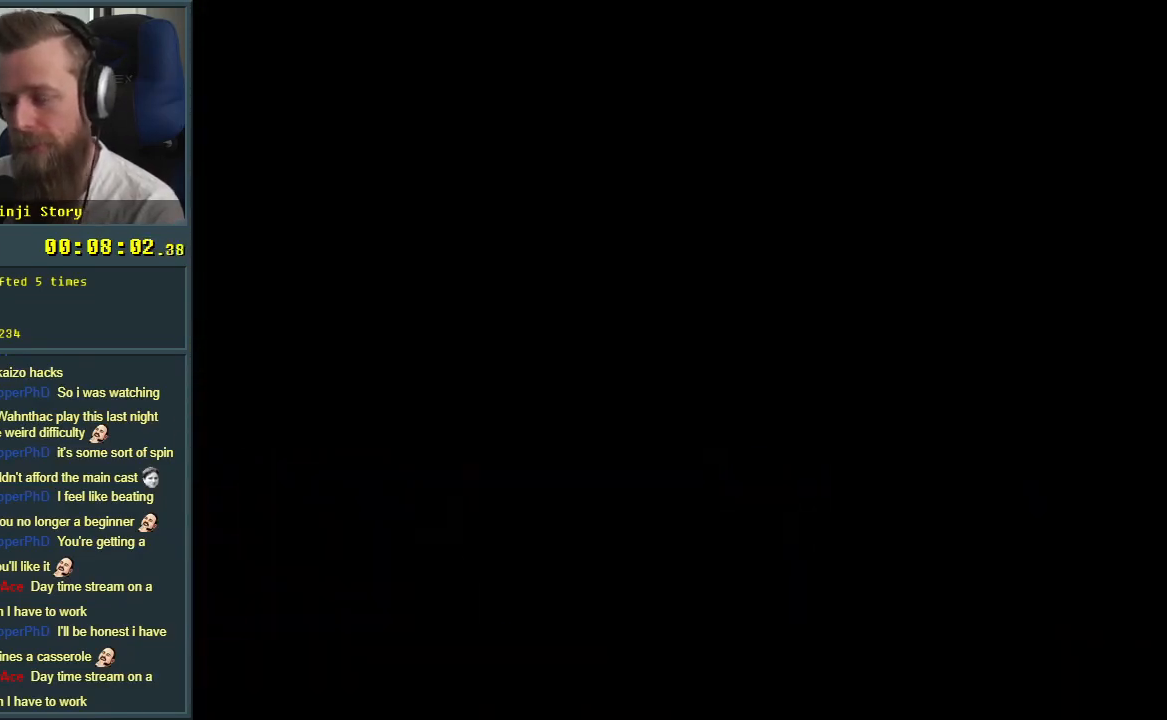
{"buttons": [], "events": []}
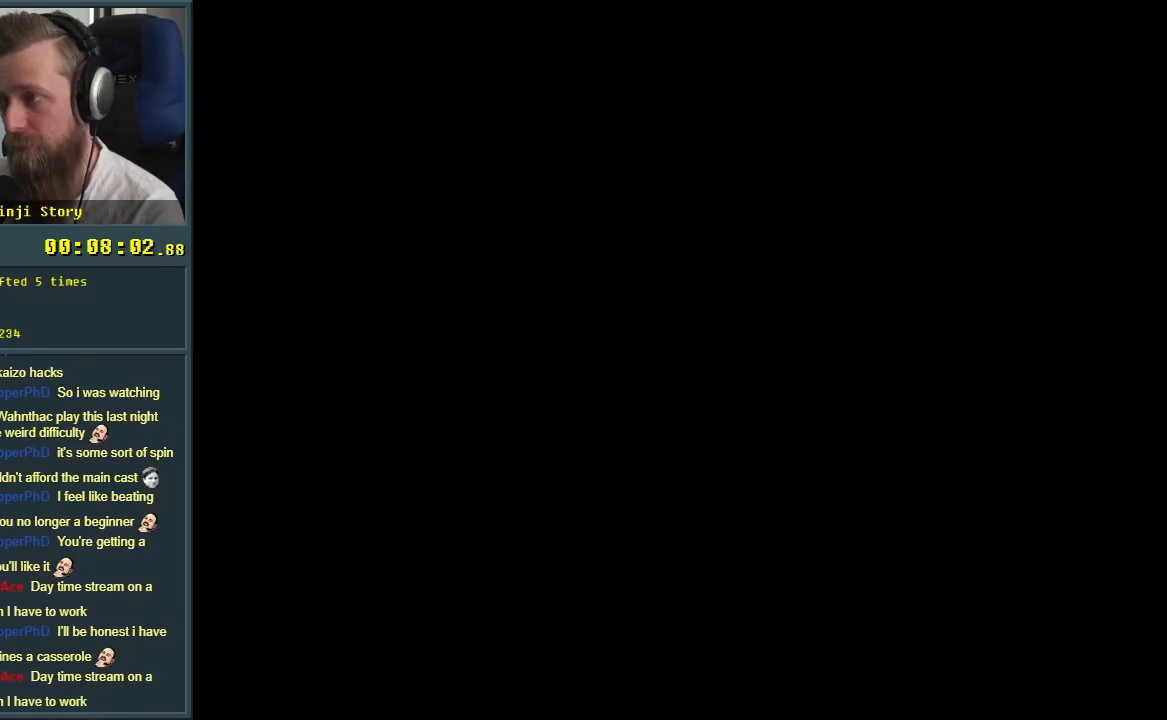
{"buttons": [], "events": []}
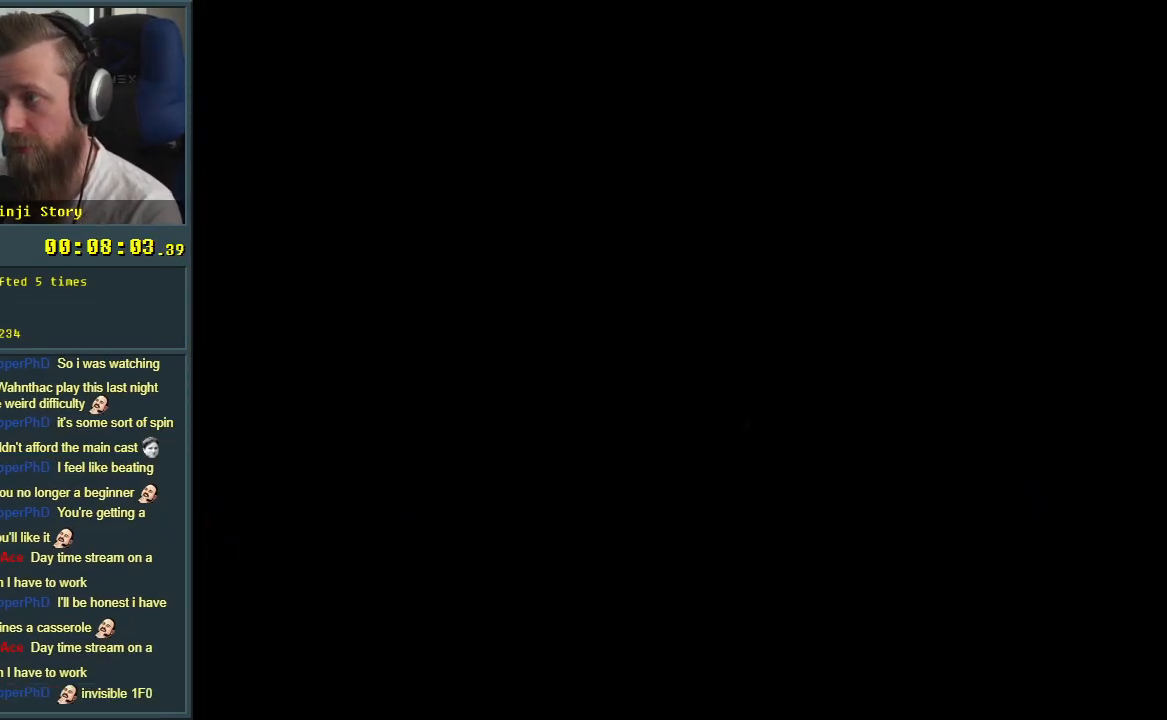
{"buttons": [], "events": []}